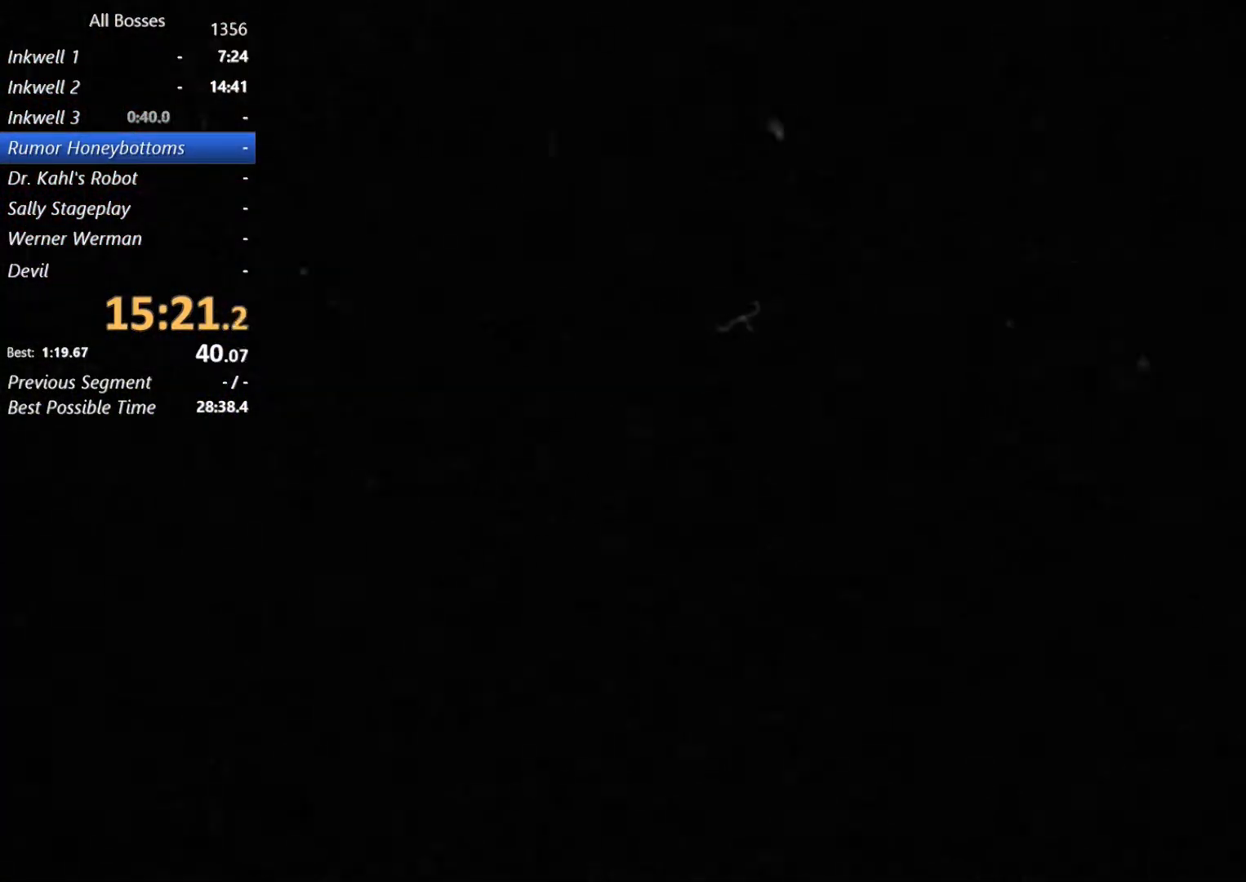
Gameplay with a controller (Xbox layout); each line is a JSON object with the inputs held at the frame after it. "button_events" lists button changes between this image and that frame as [ms after this image, input, new state], when the widget could be followed in between (sticks are given only as held states). Not read: L1 L2 R1.
{"buttons": [], "left_stick": "center", "right_stick": "center", "button_events": []}
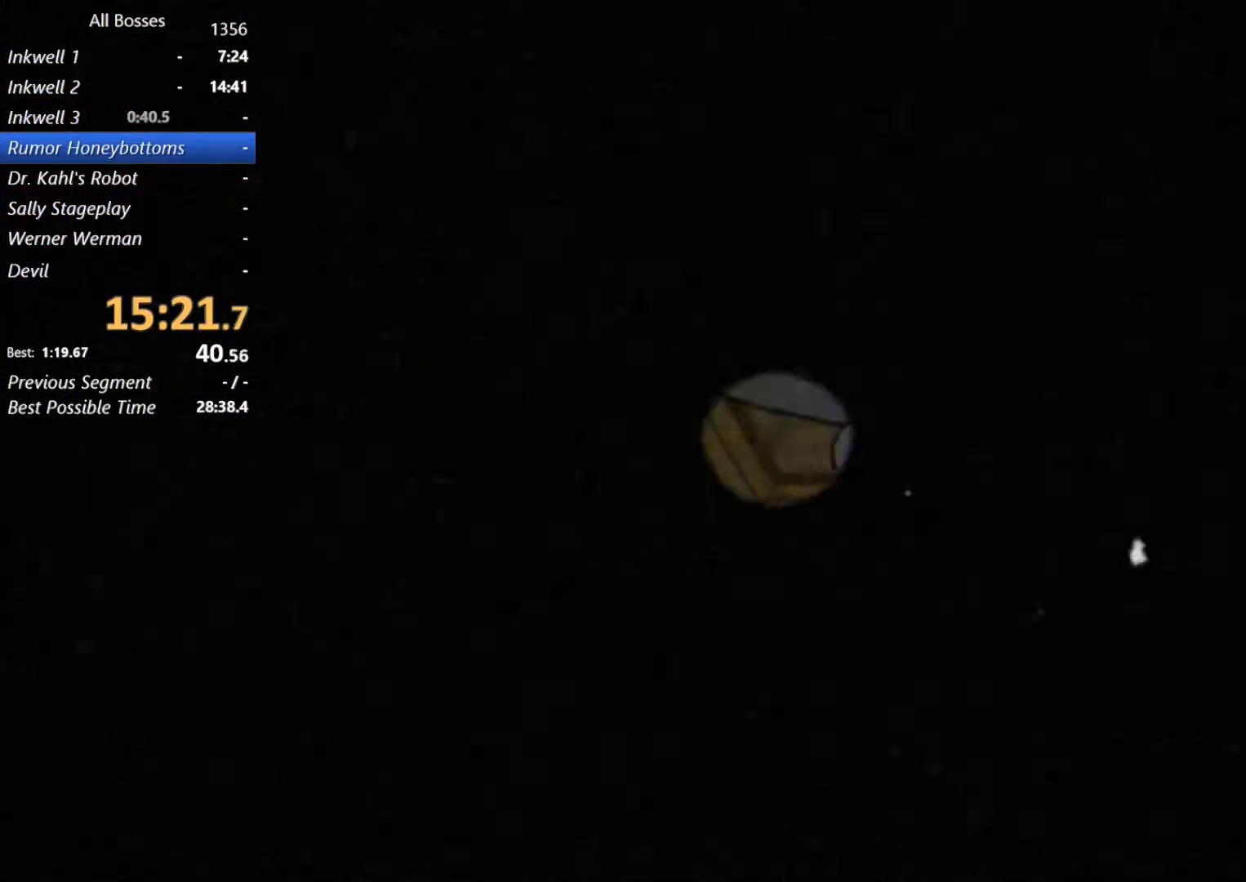
{"buttons": [], "left_stick": "center", "right_stick": "center", "button_events": []}
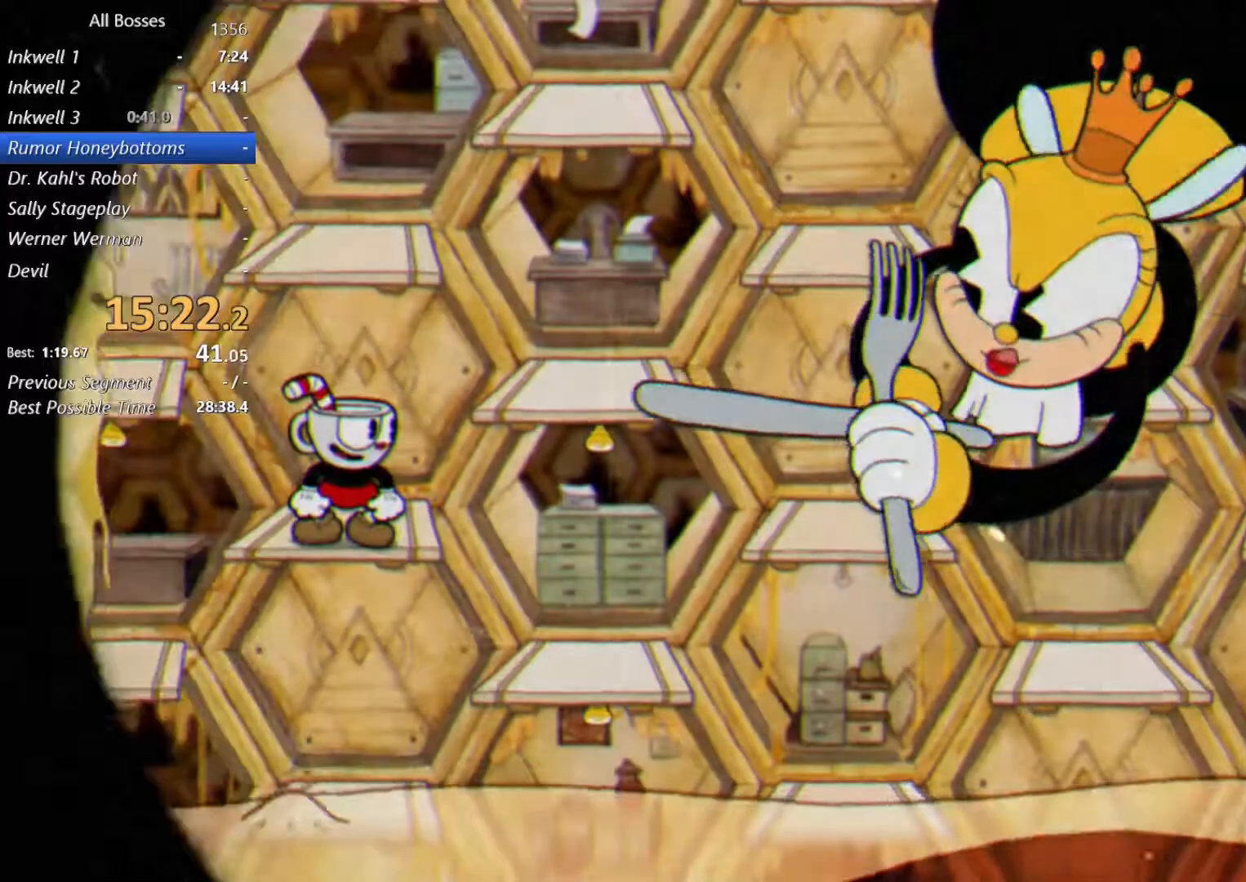
{"buttons": [], "left_stick": "center", "right_stick": "center", "button_events": []}
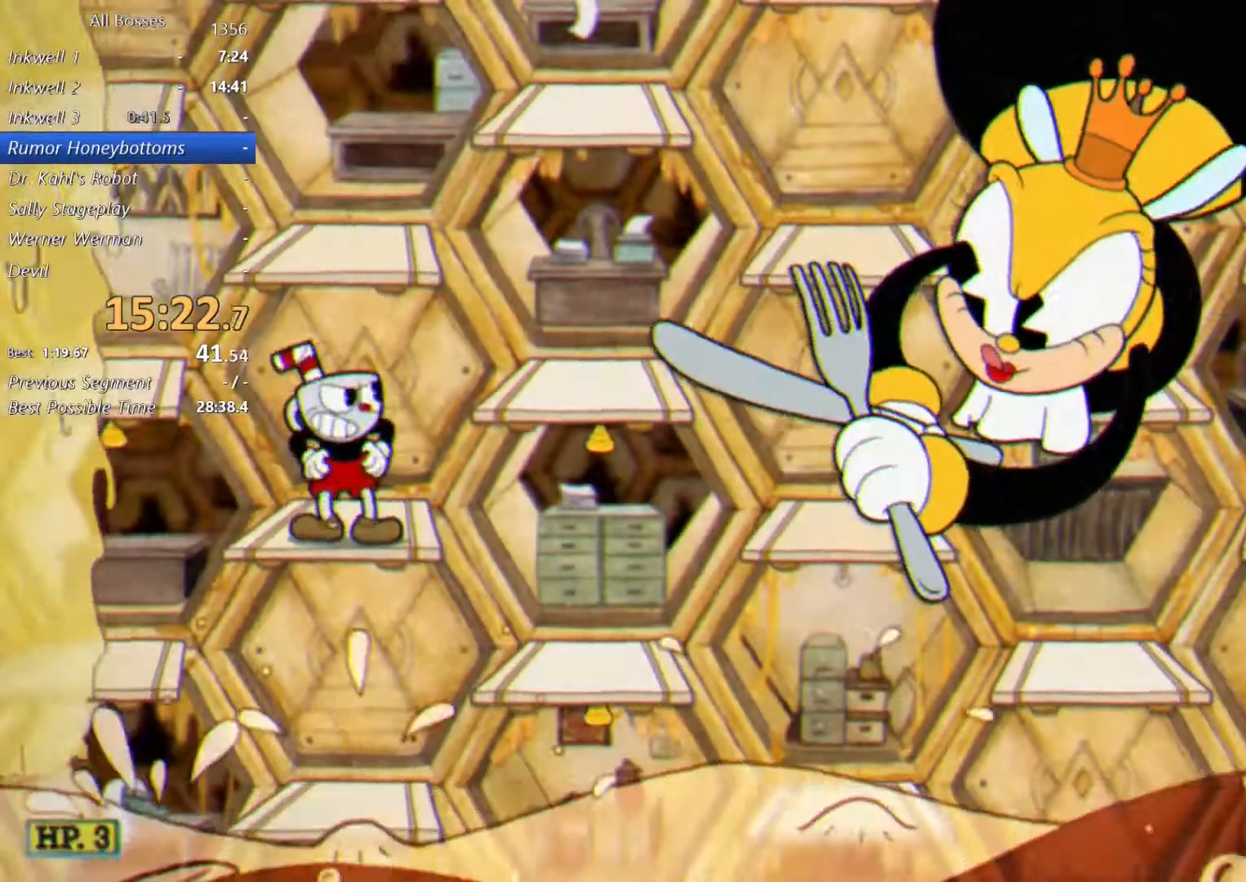
{"buttons": [], "left_stick": "center", "right_stick": "center", "button_events": []}
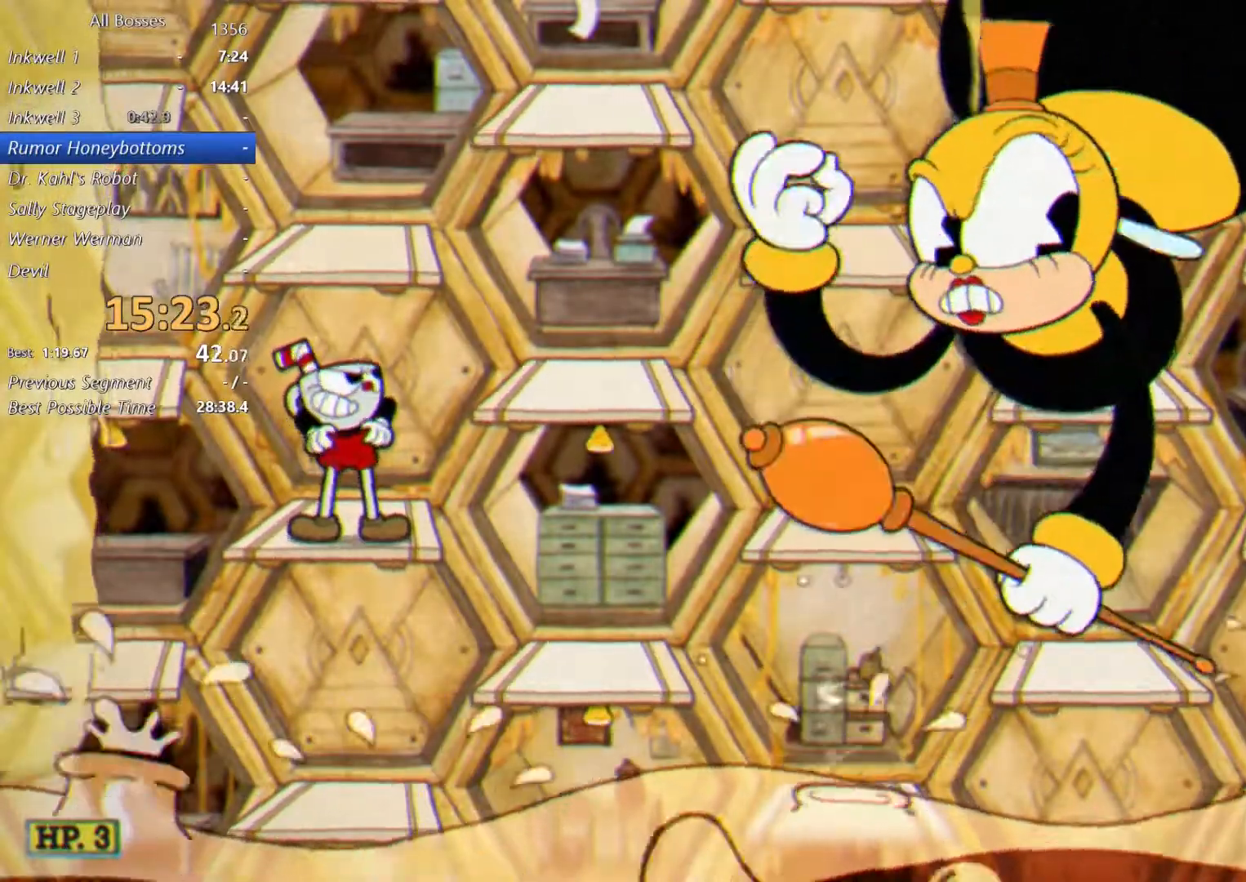
{"buttons": [], "left_stick": "right", "right_stick": "center", "button_events": []}
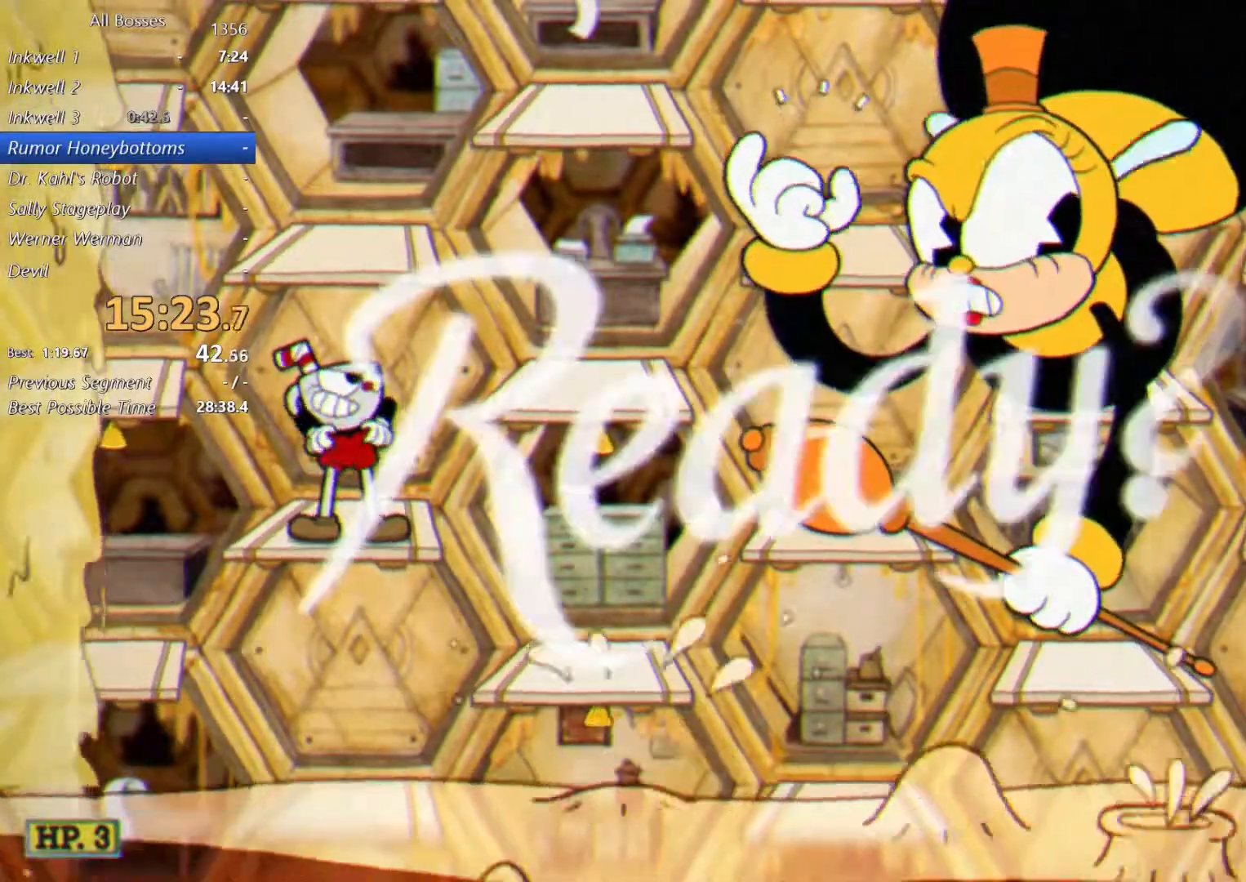
{"buttons": [], "left_stick": "right", "right_stick": "center", "button_events": []}
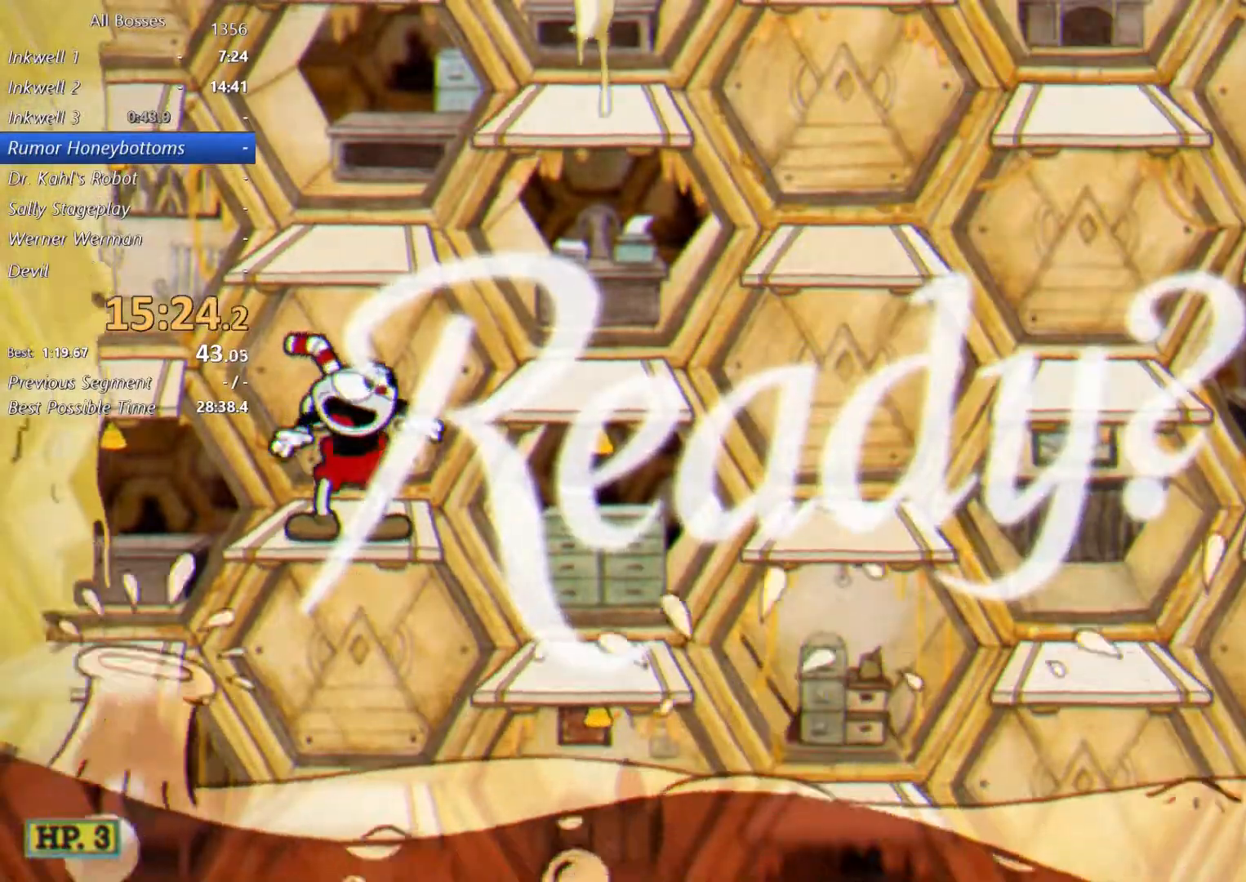
{"buttons": ["X"], "left_stick": "right", "right_stick": "center", "button_events": [[367, "X", "down"]]}
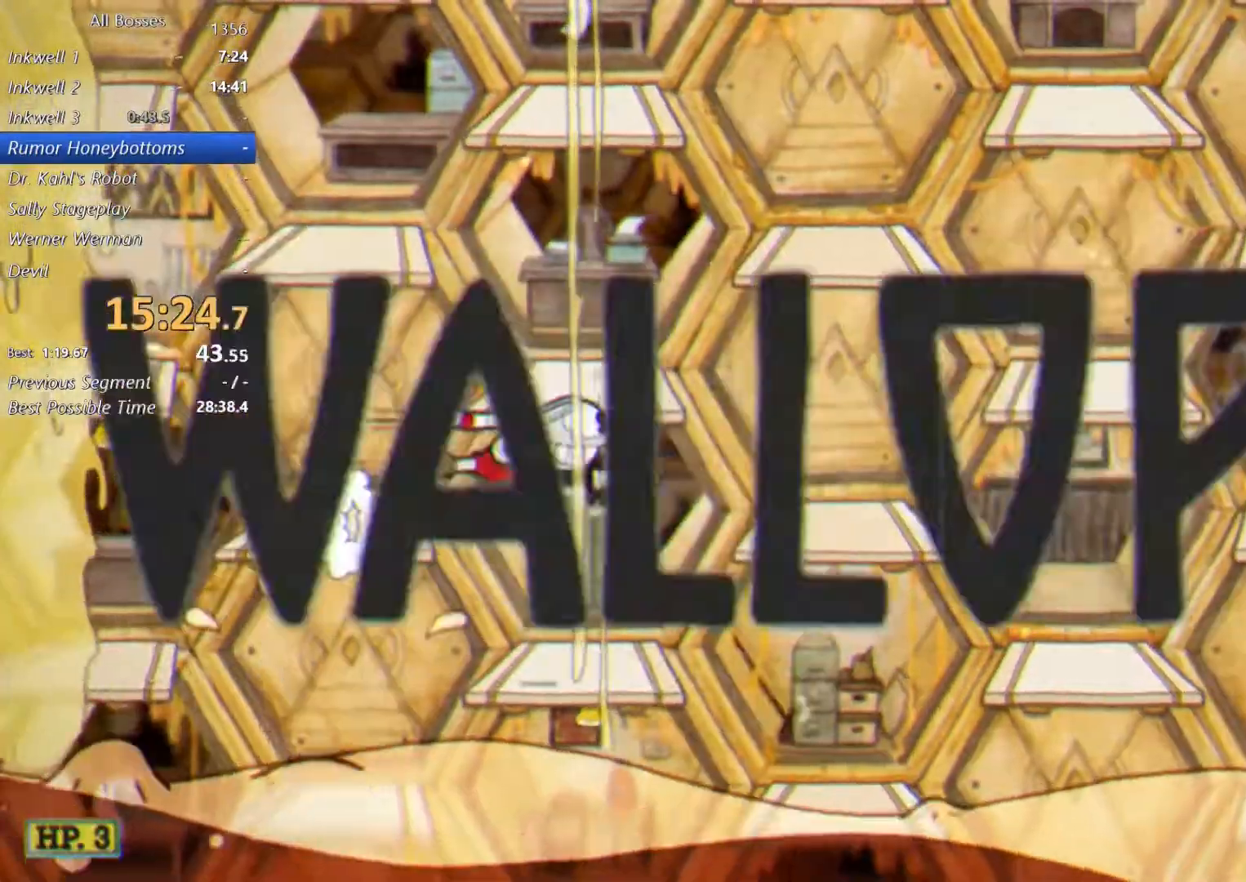
{"buttons": [], "left_stick": "up-right", "right_stick": "center", "button_events": [[67, "X", "up"], [267, "A", "down"], [367, "A", "up"]]}
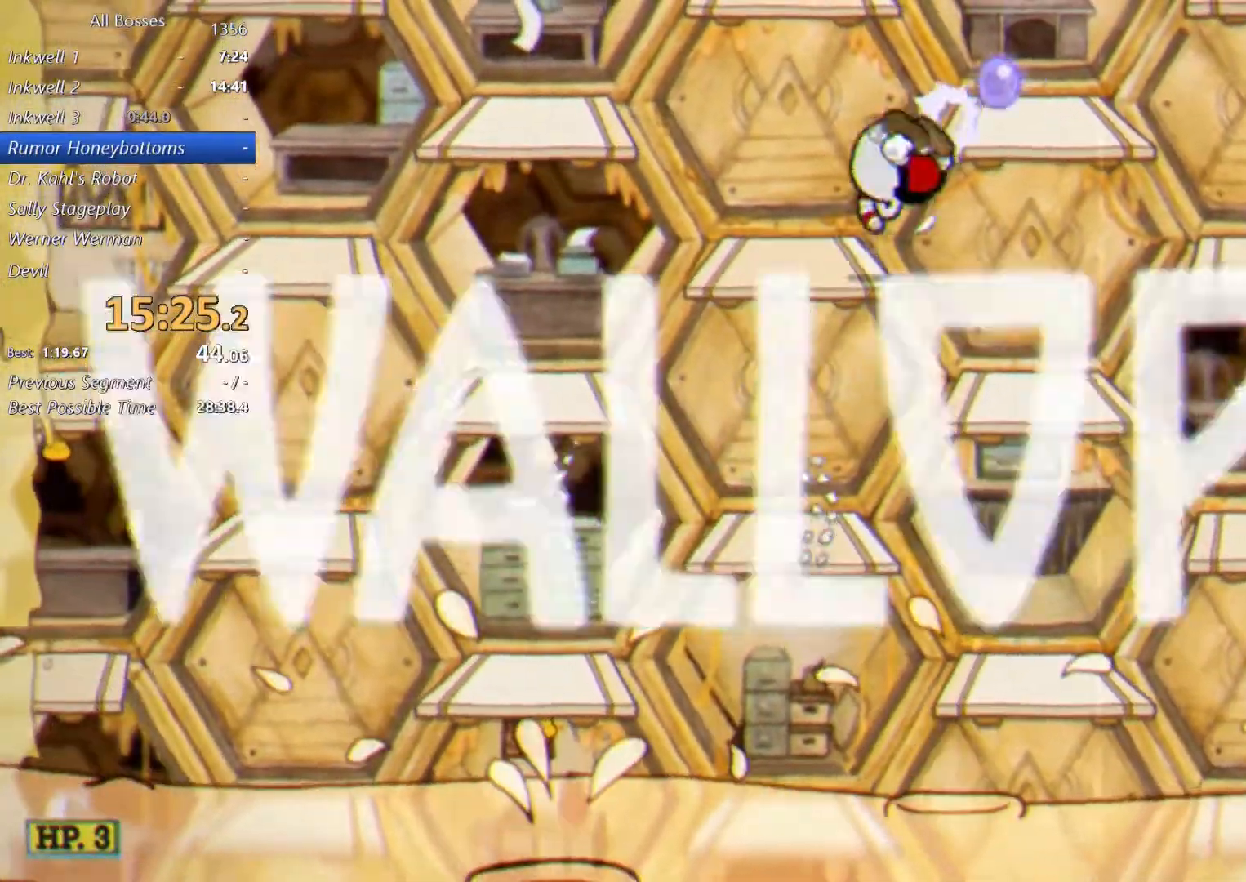
{"buttons": [], "left_stick": "right", "right_stick": "center", "button_events": []}
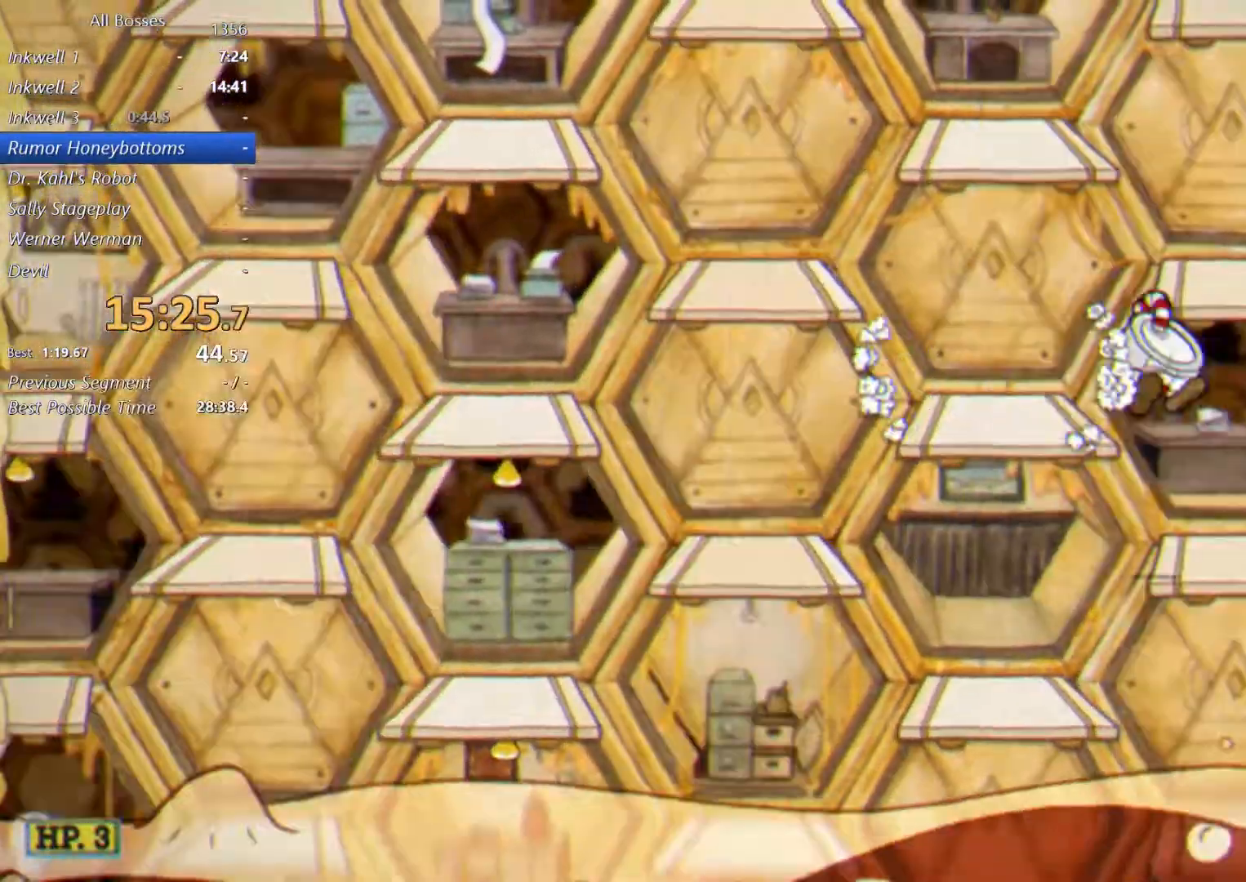
{"buttons": [], "left_stick": "center", "right_stick": "center", "button_events": [[233, "B", "down"], [367, "B", "up"]]}
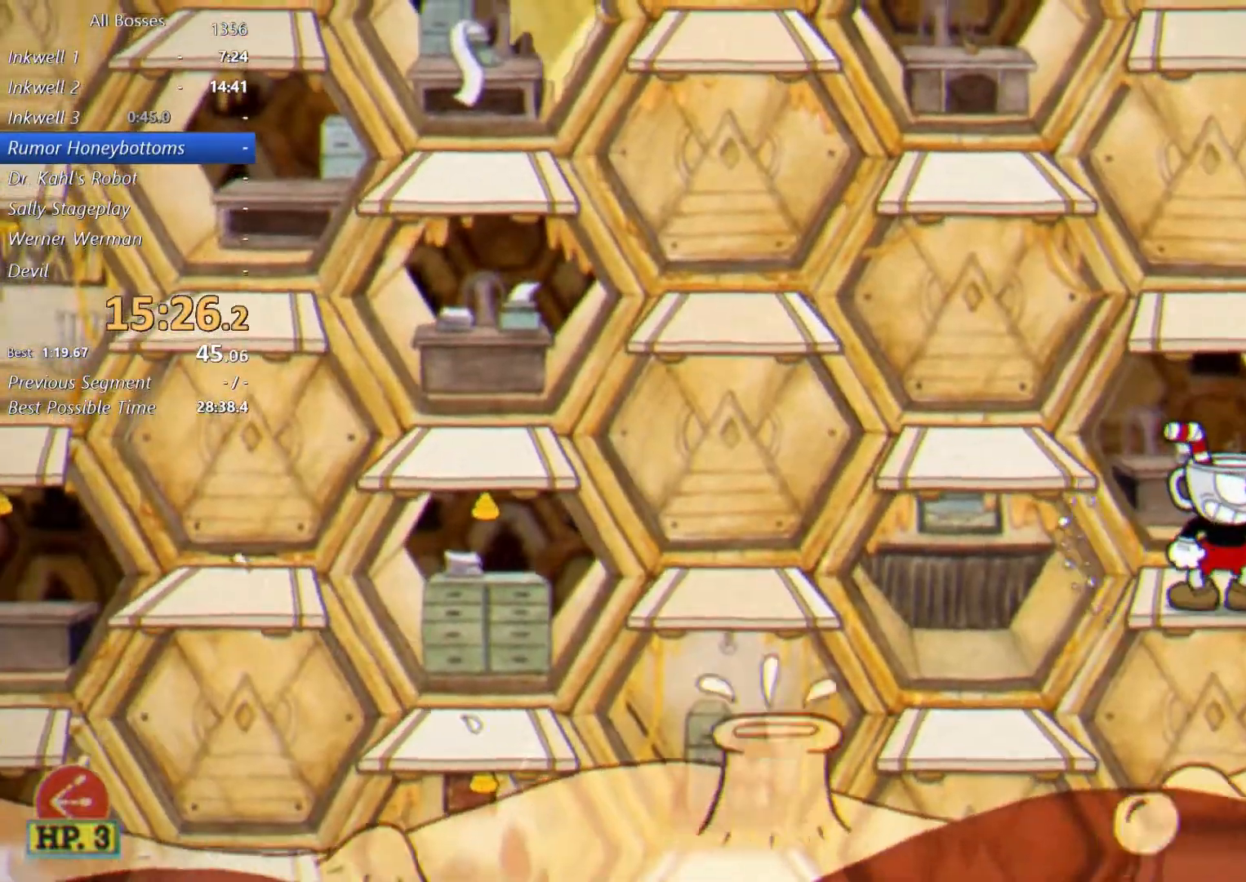
{"buttons": ["A"], "left_stick": "right", "right_stick": "center", "button_events": [[433, "A", "down"]]}
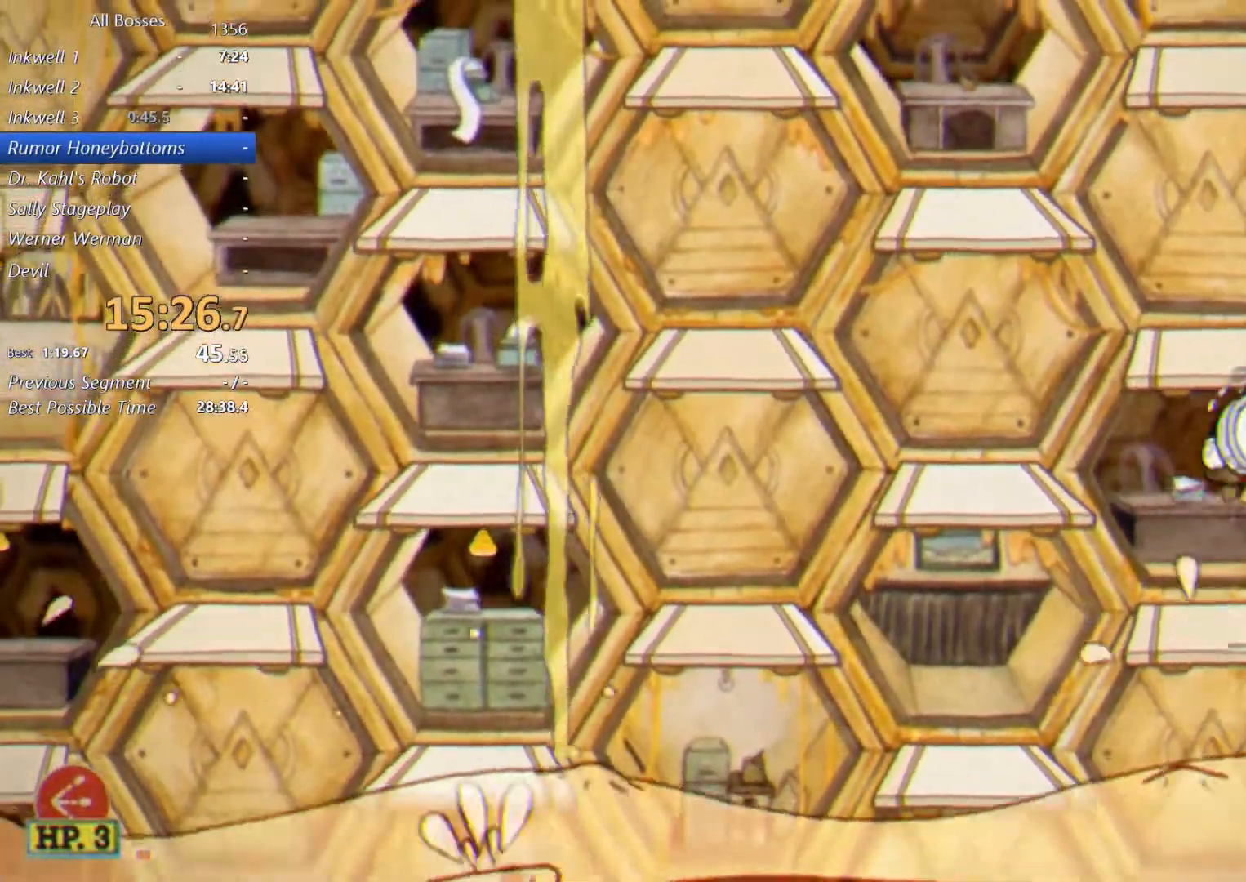
{"buttons": ["R2"], "left_stick": "down", "right_stick": "center", "button_events": [[67, "A", "up"], [100, "R2", "down"]]}
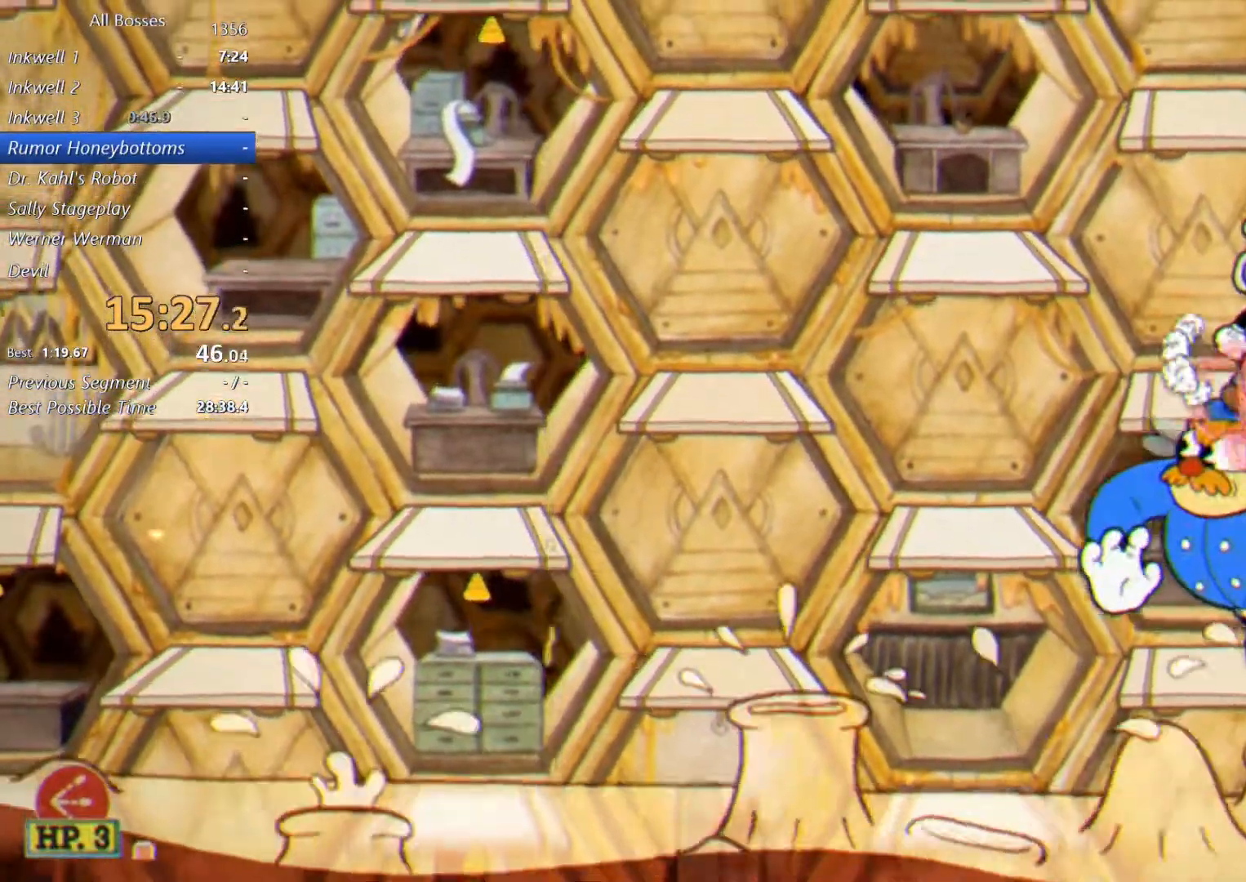
{"buttons": ["R2"], "left_stick": "down-left", "right_stick": "center", "button_events": []}
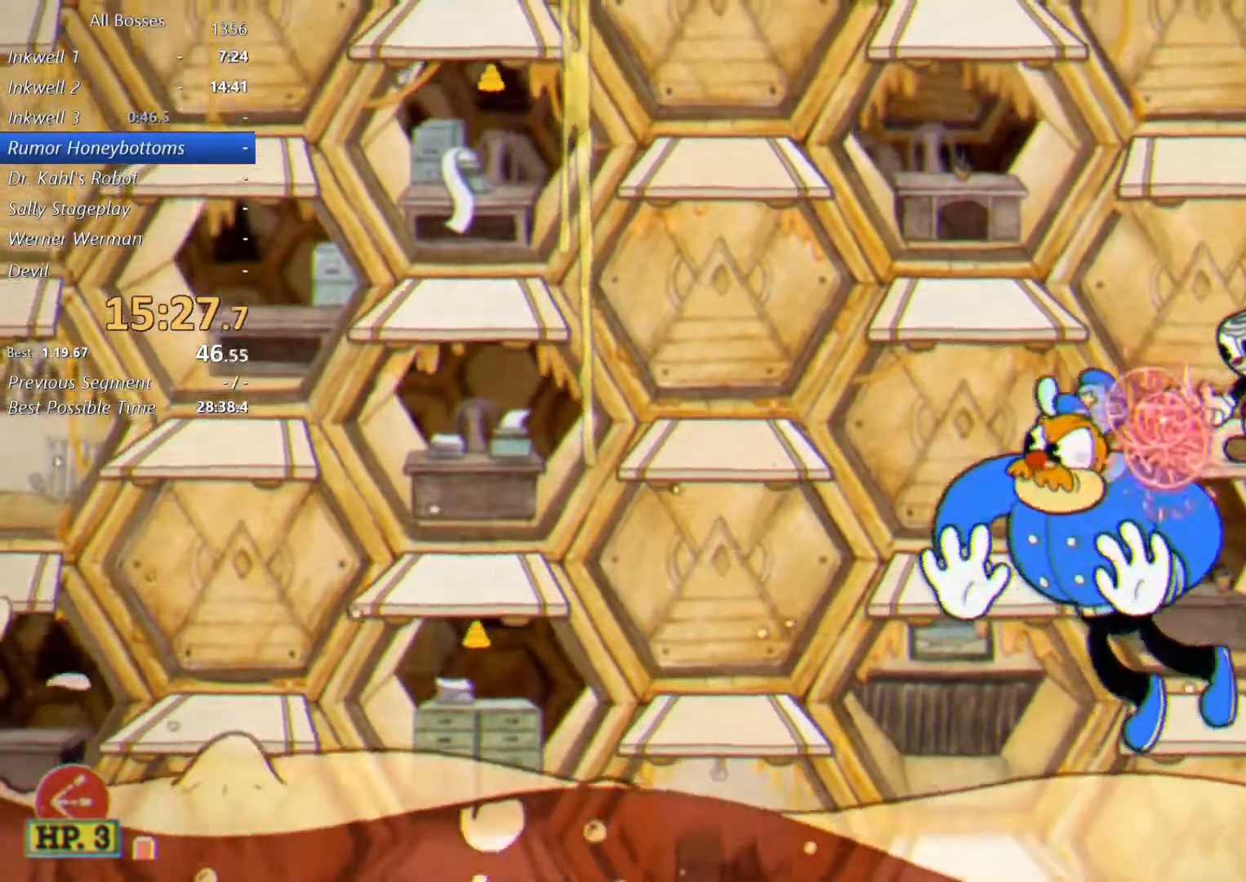
{"buttons": ["R2"], "left_stick": "down-left", "right_stick": "center", "button_events": [[33, "R2", "up"], [433, "R2", "down"]]}
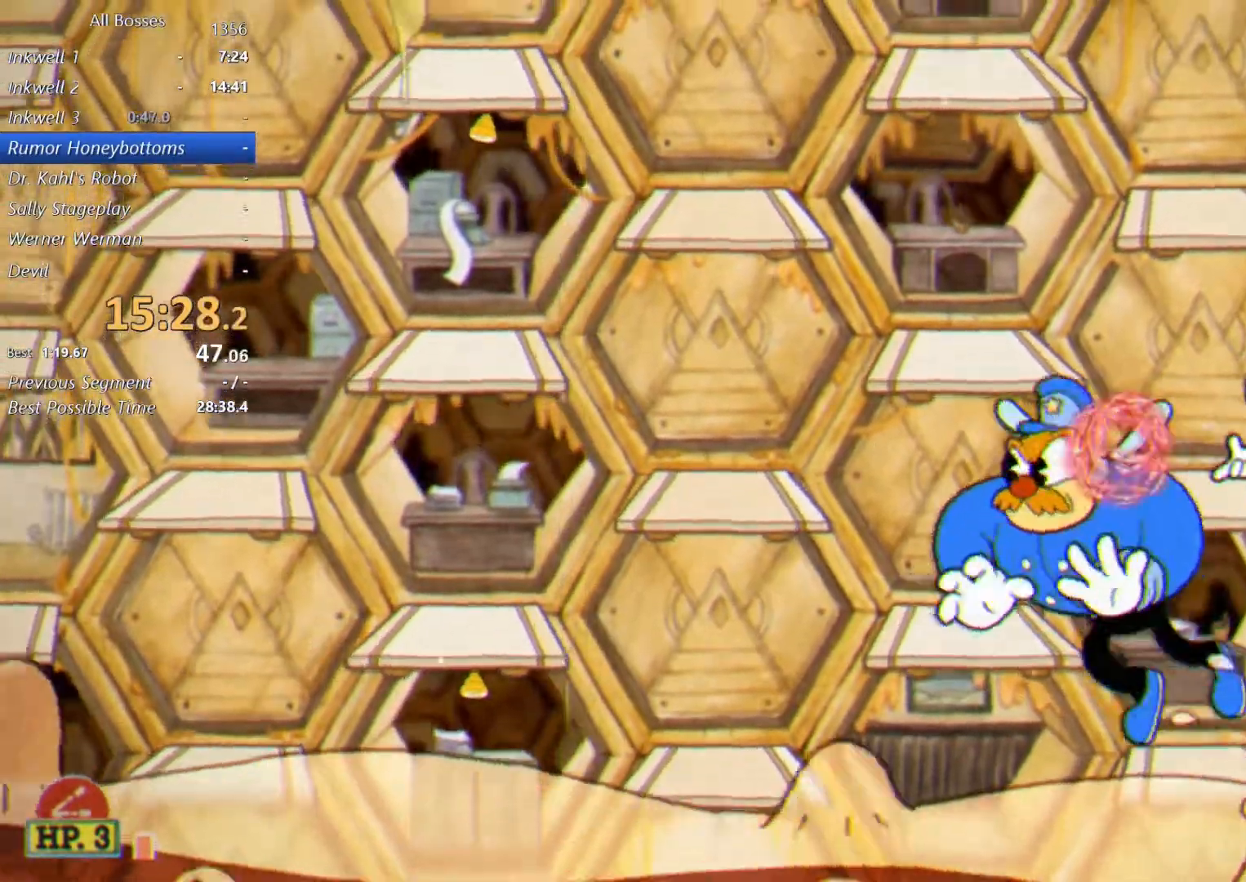
{"buttons": [], "left_stick": "down-left", "right_stick": "center", "button_events": [[67, "R2", "up"]]}
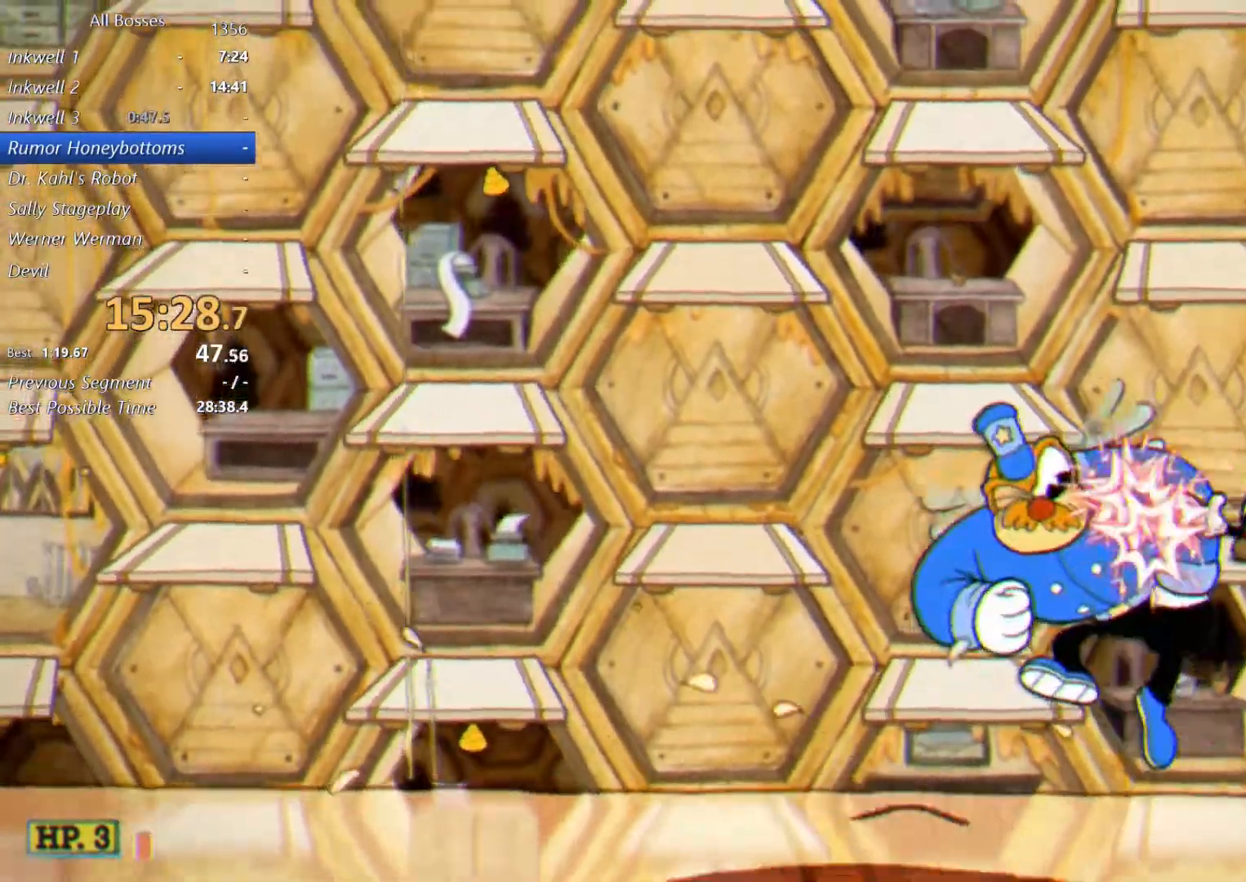
{"buttons": [], "left_stick": "left", "right_stick": "center", "button_events": []}
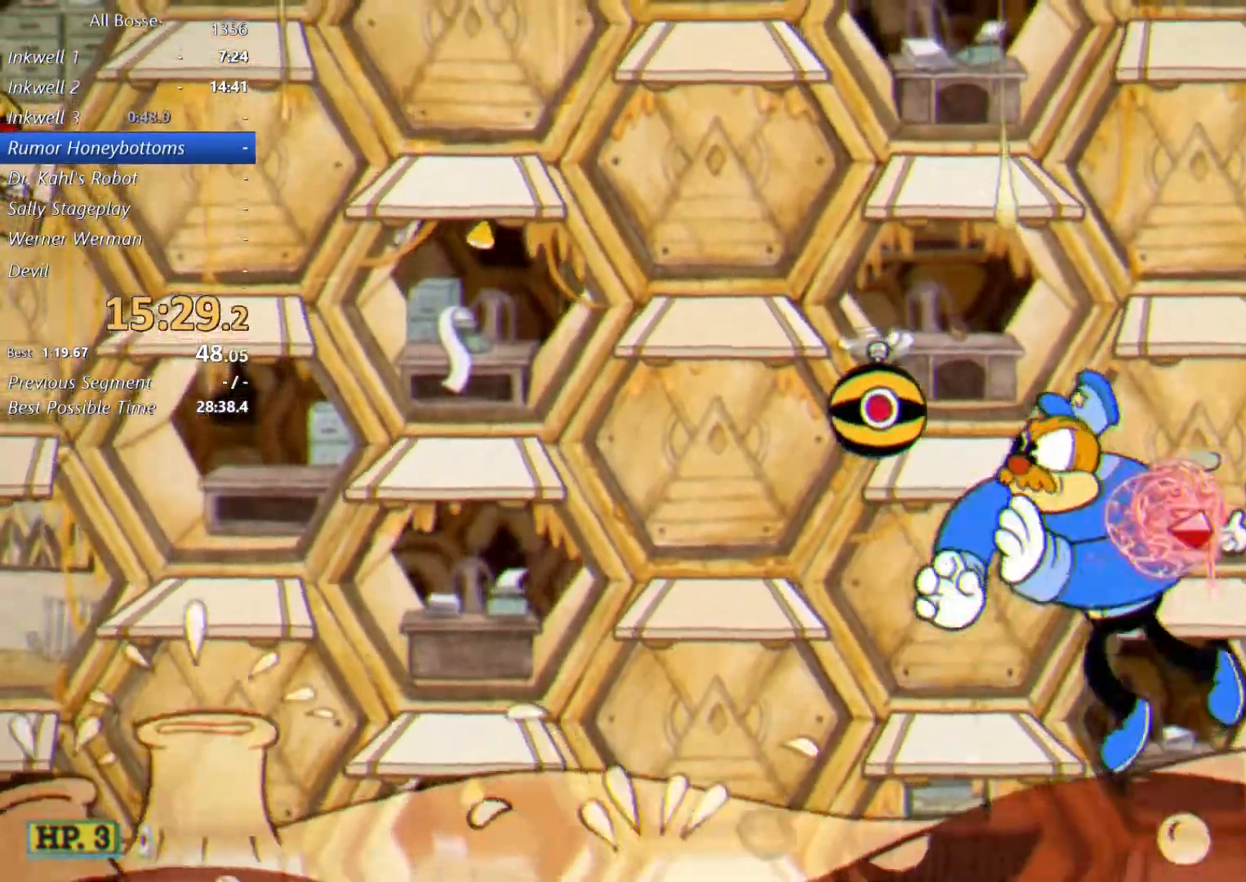
{"buttons": [], "left_stick": "center", "right_stick": "center", "button_events": []}
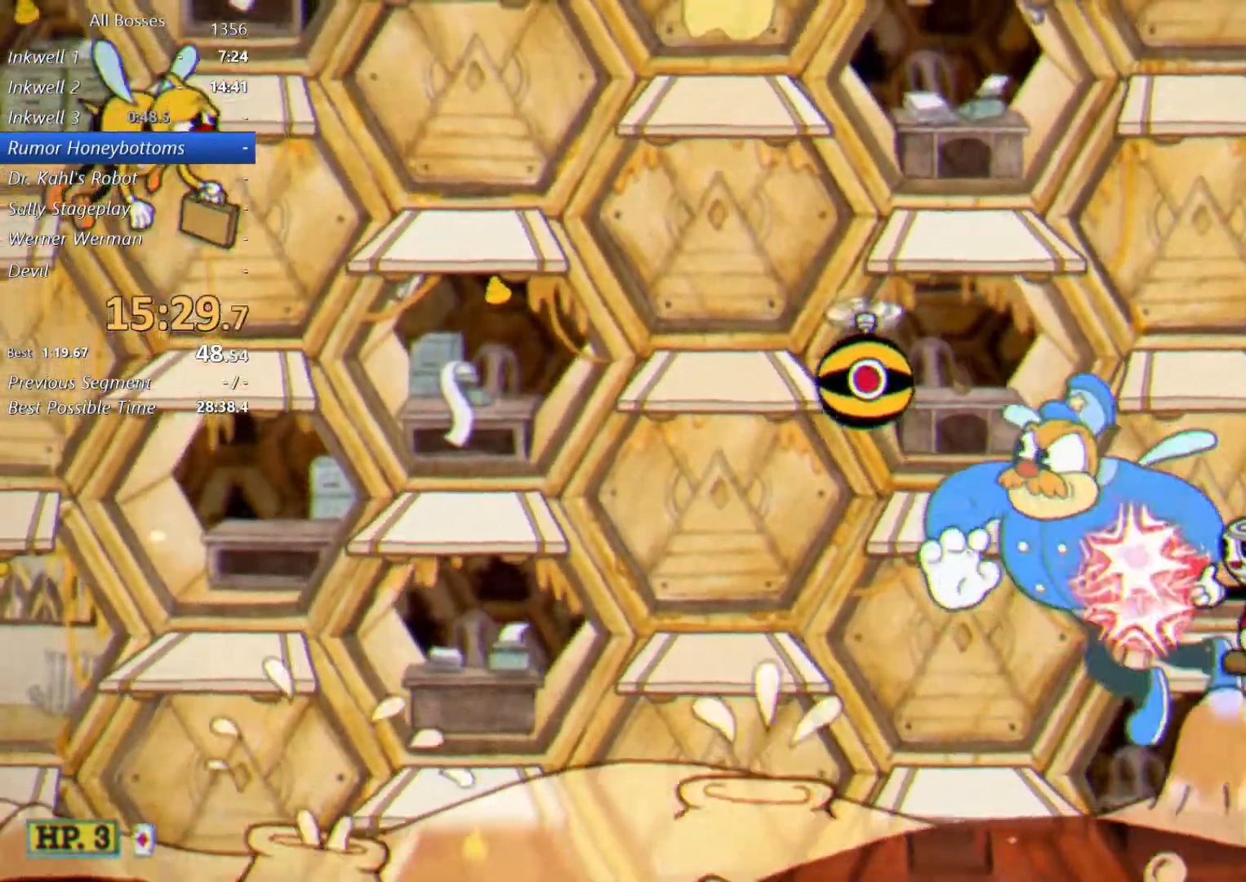
{"buttons": [], "left_stick": "left", "right_stick": "center", "button_events": []}
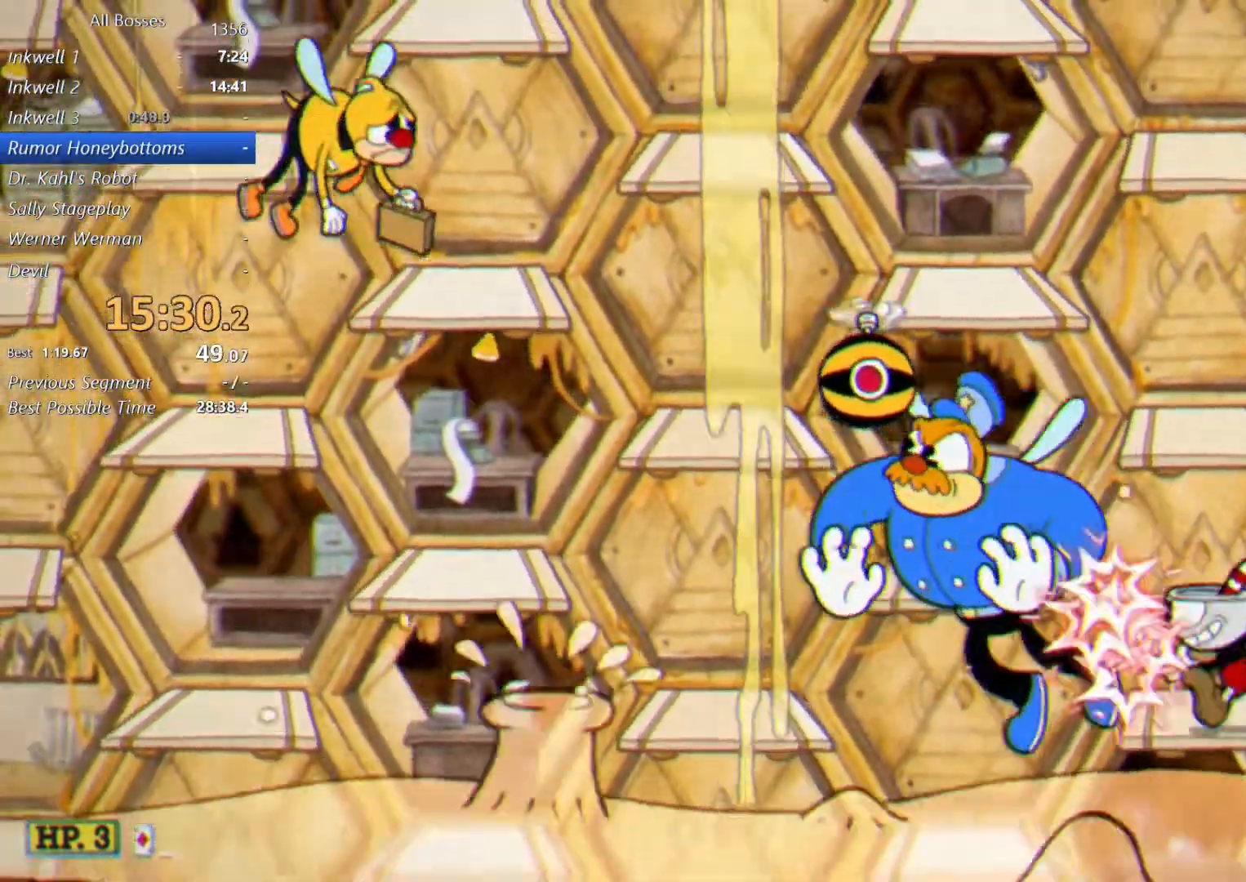
{"buttons": [], "left_stick": "left", "right_stick": "center", "button_events": []}
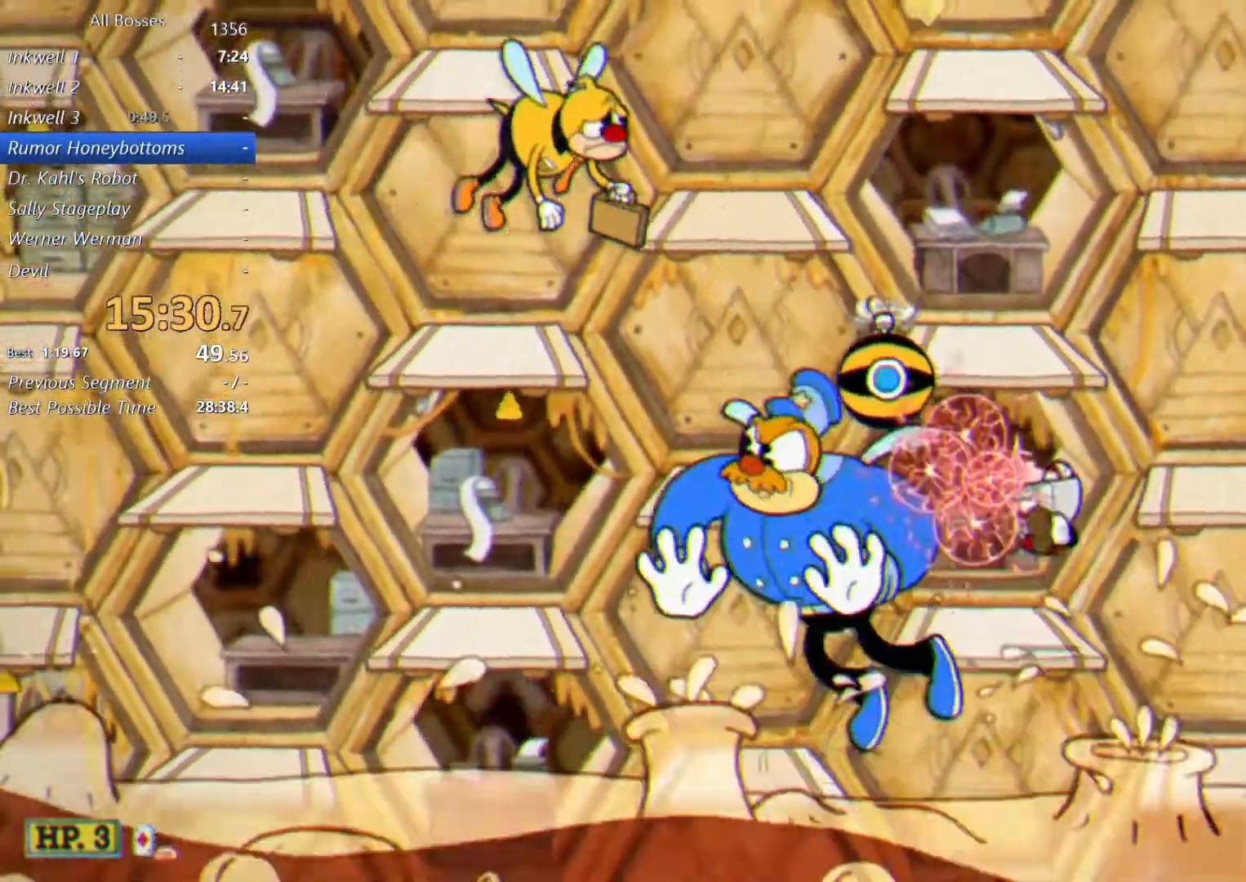
{"buttons": [], "left_stick": "left", "right_stick": "center", "button_events": []}
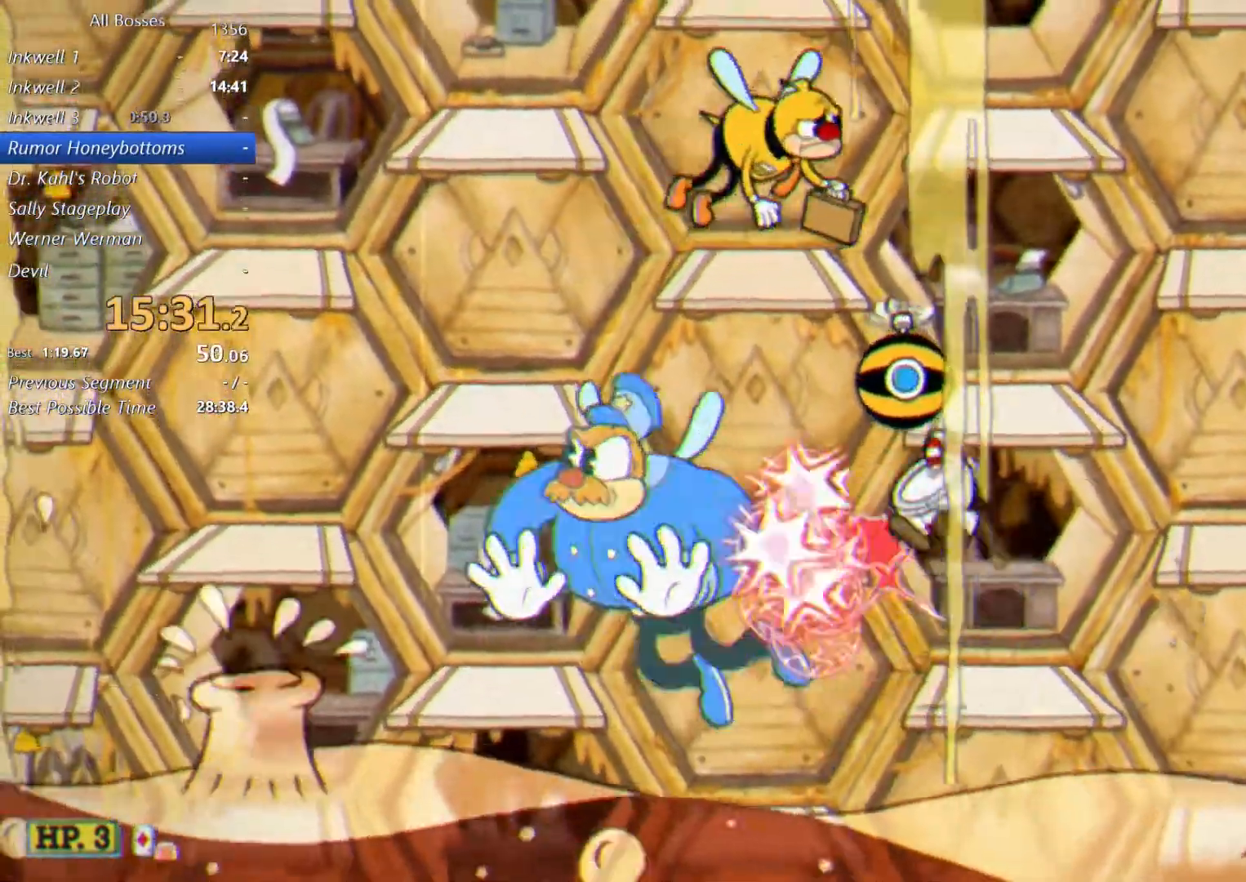
{"buttons": [], "left_stick": "left", "right_stick": "center", "button_events": []}
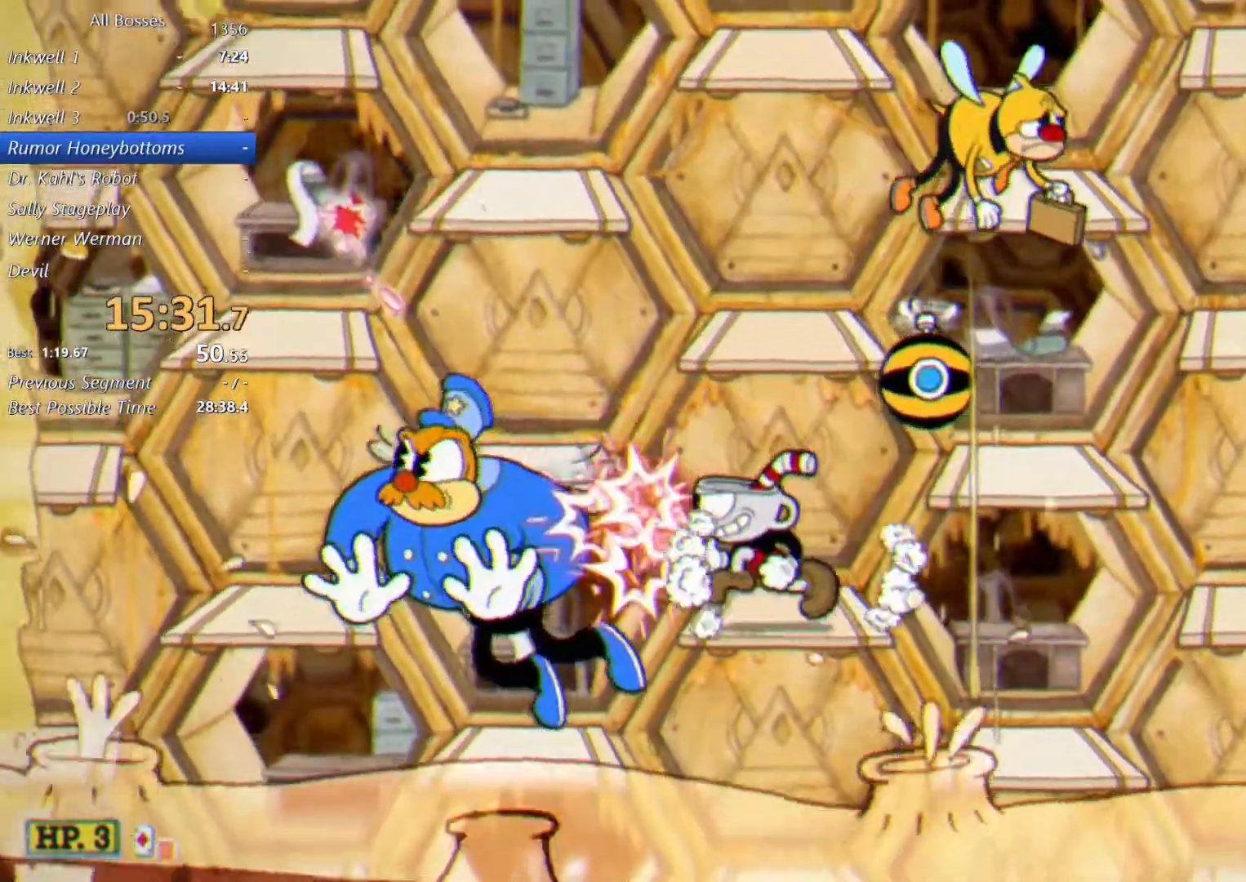
{"buttons": [], "left_stick": "left", "right_stick": "center", "button_events": [[267, "A", "down"], [333, "A", "up"]]}
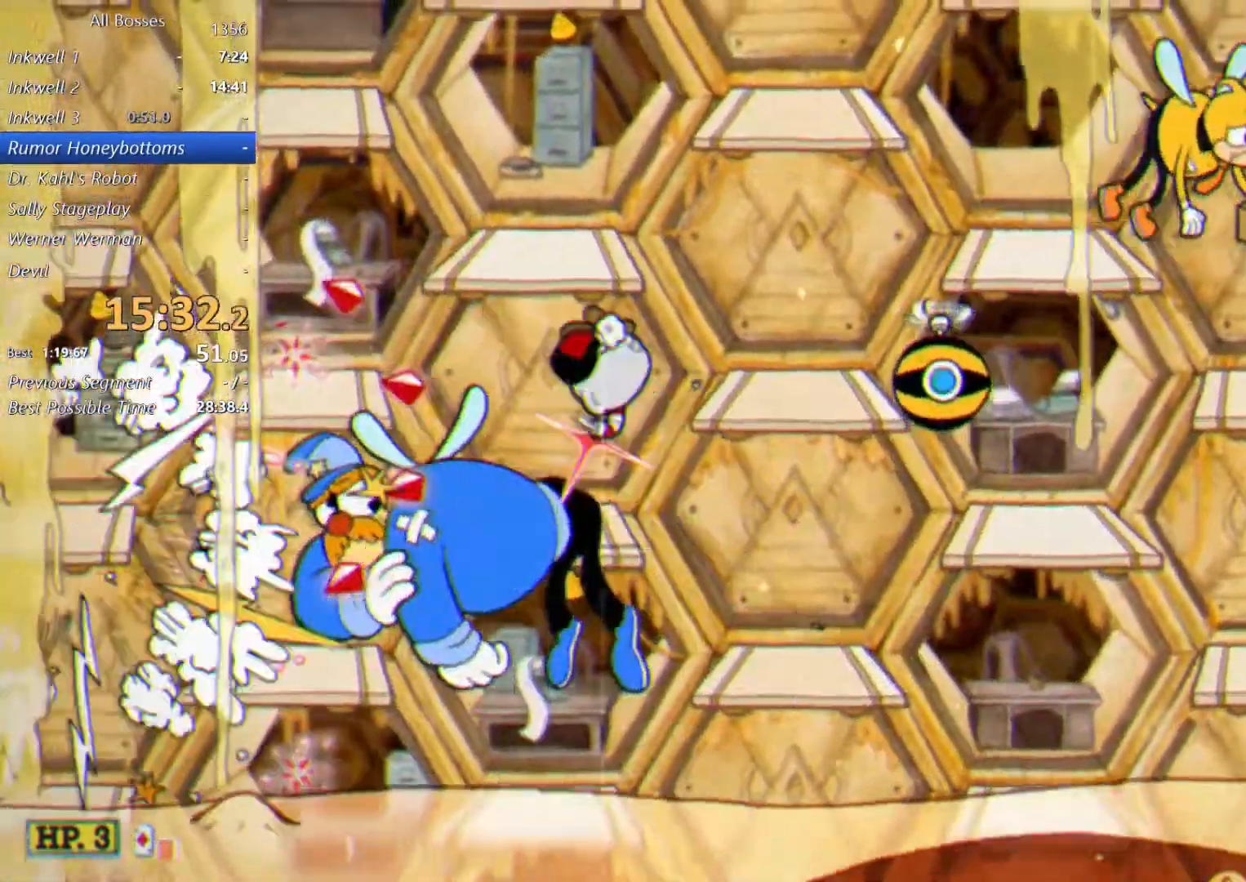
{"buttons": [], "left_stick": "center", "right_stick": "center", "button_events": [[67, "B", "down"], [167, "B", "up"]]}
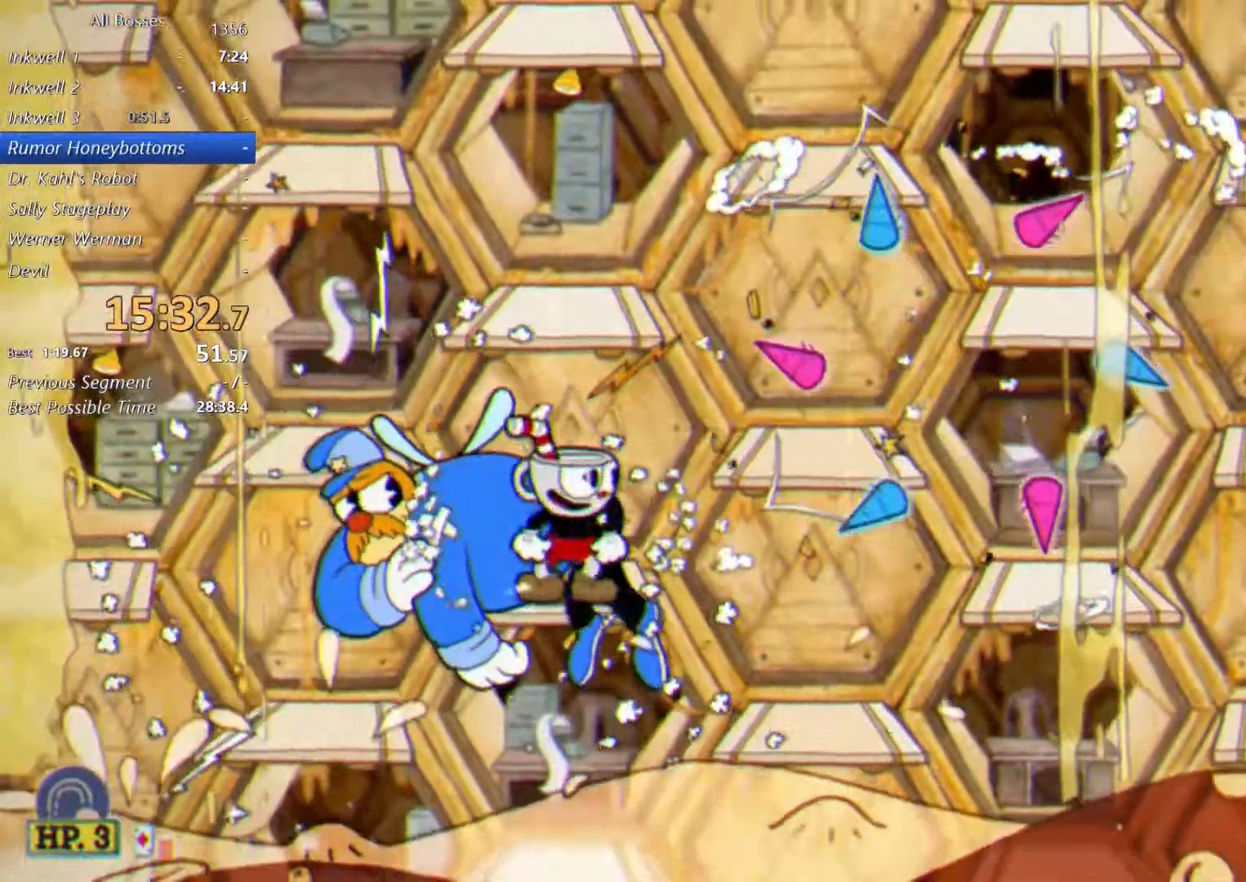
{"buttons": [], "left_stick": "right", "right_stick": "center", "button_events": []}
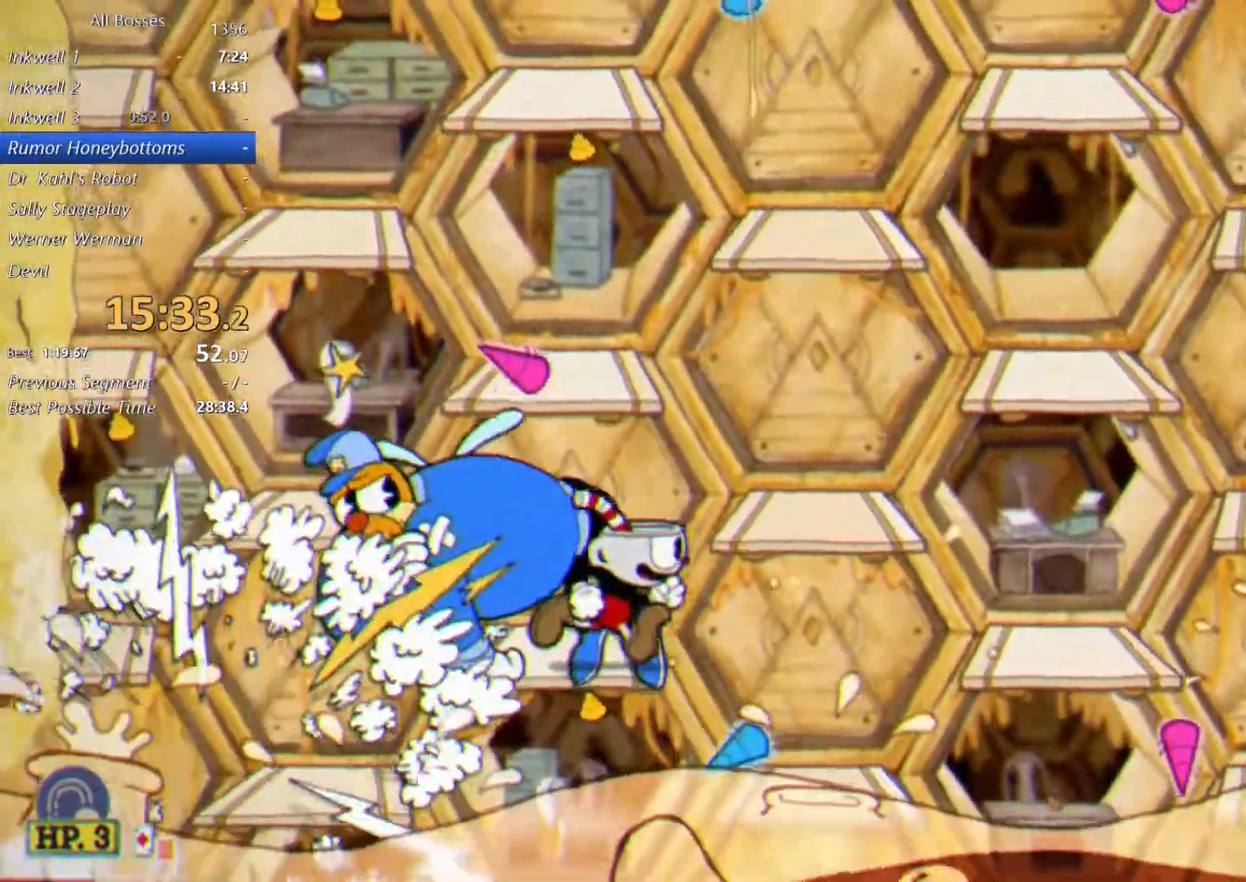
{"buttons": [], "left_stick": "center", "right_stick": "center", "button_events": [[67, "A", "down"], [233, "A", "up"]]}
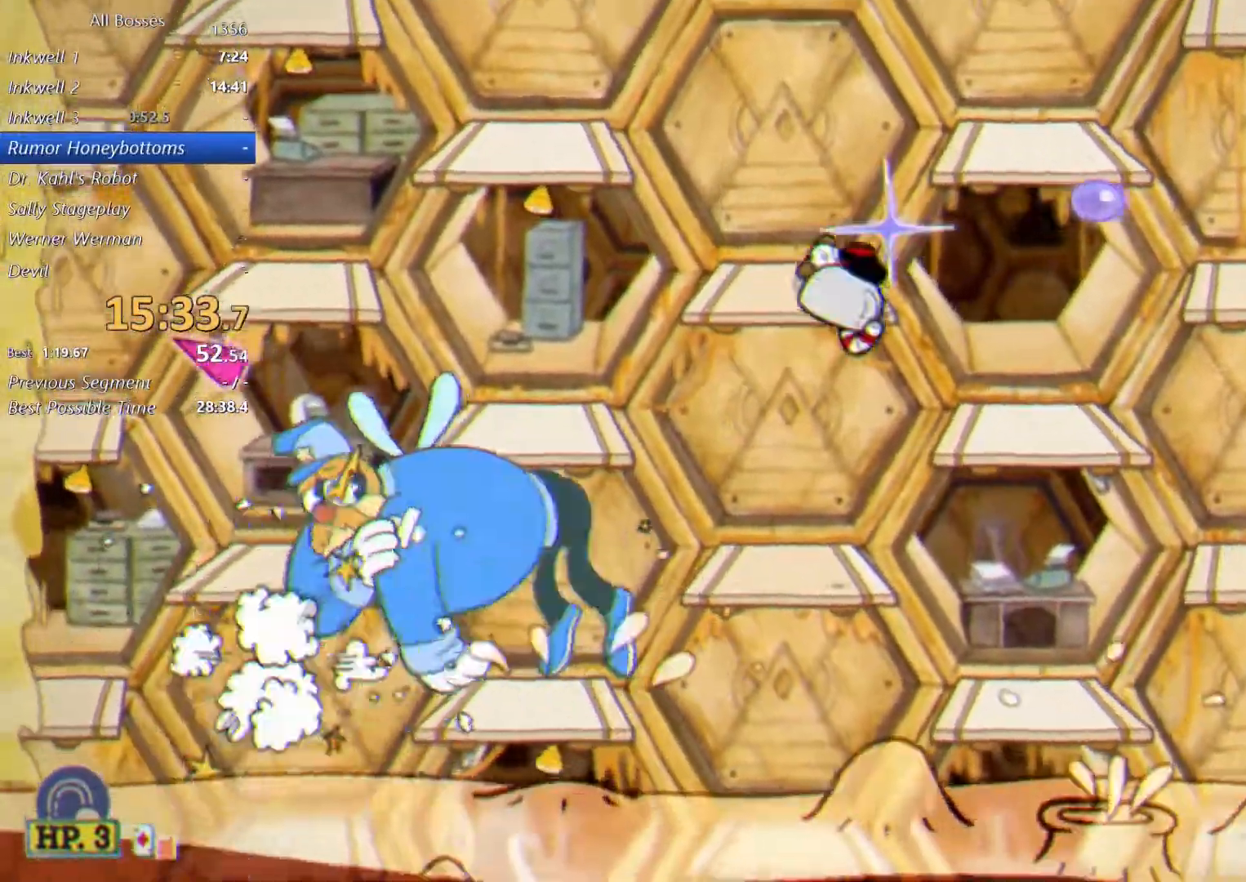
{"buttons": [], "left_stick": "center", "right_stick": "center", "button_events": [[200, "B", "down"], [333, "B", "up"]]}
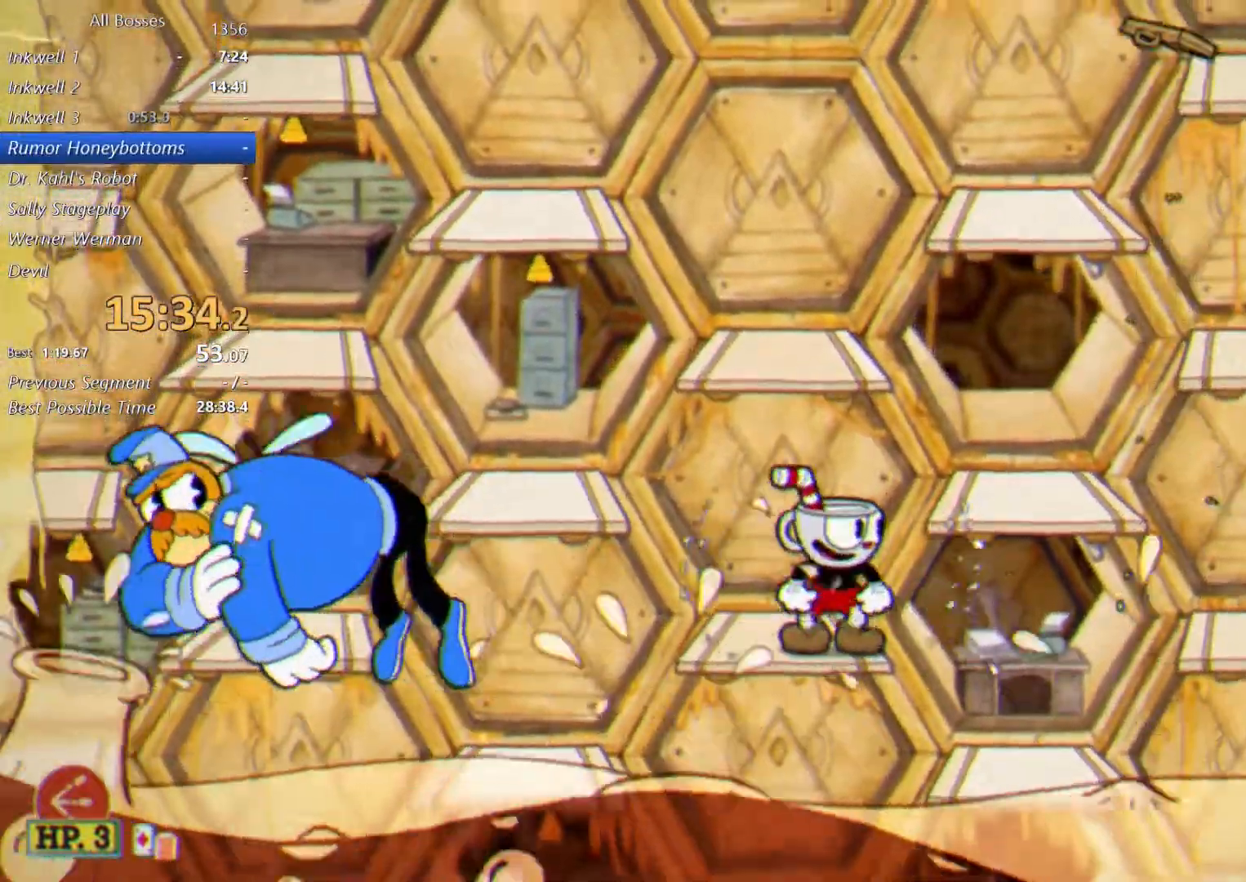
{"buttons": [], "left_stick": "center", "right_stick": "center", "button_events": [[167, "A", "down"], [267, "B", "down"], [300, "A", "up"], [367, "B", "up"]]}